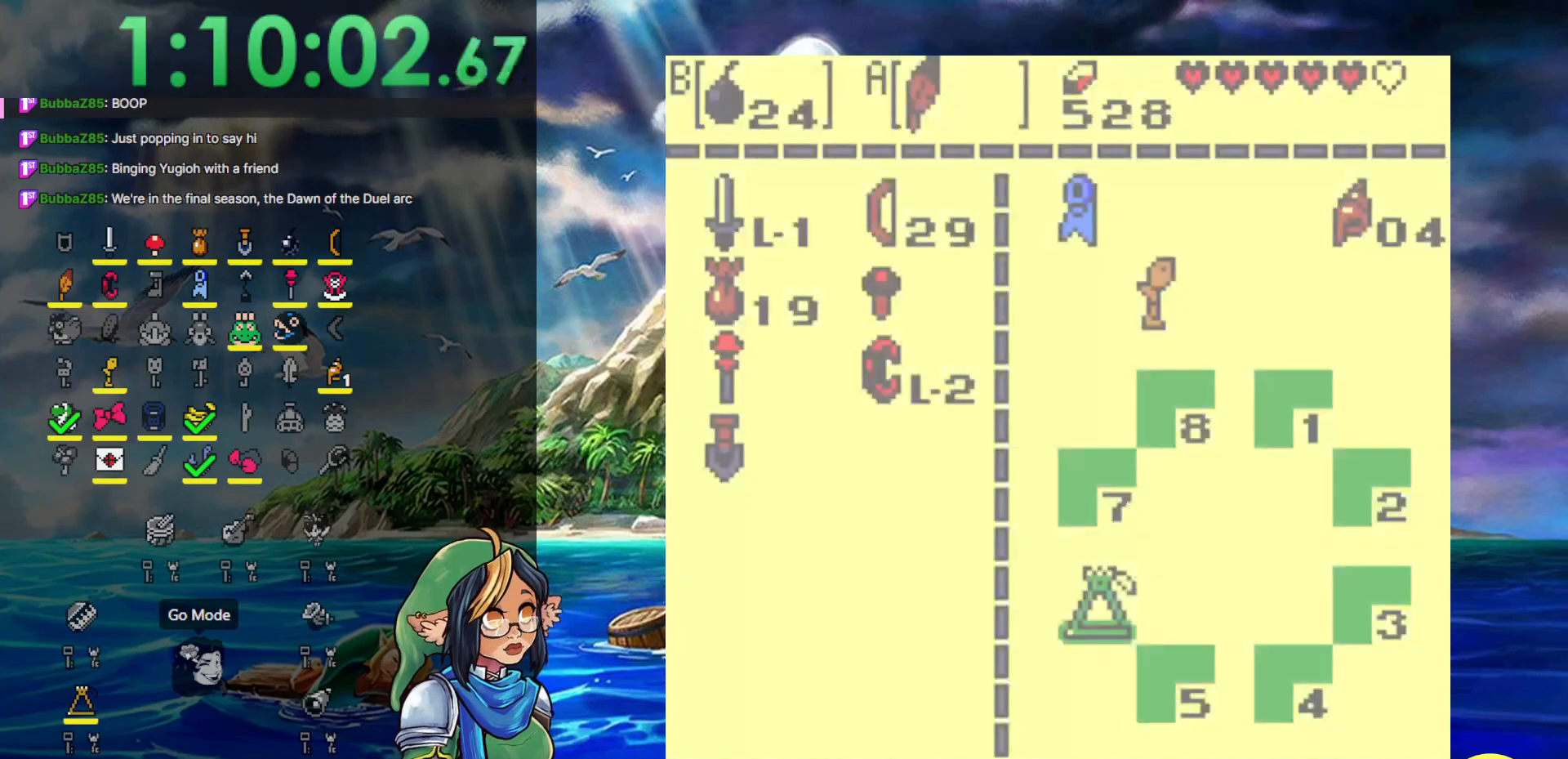
Gameplay with a controller (Nintendo layout); each line is a JSON object with the inputs held at the frame after it. "events" lists button and stick changes between this image and that frame as [ms after this image, input, new state], when the widget could be followed in between. Not read: L3 R3.
{"buttons": [], "events": []}
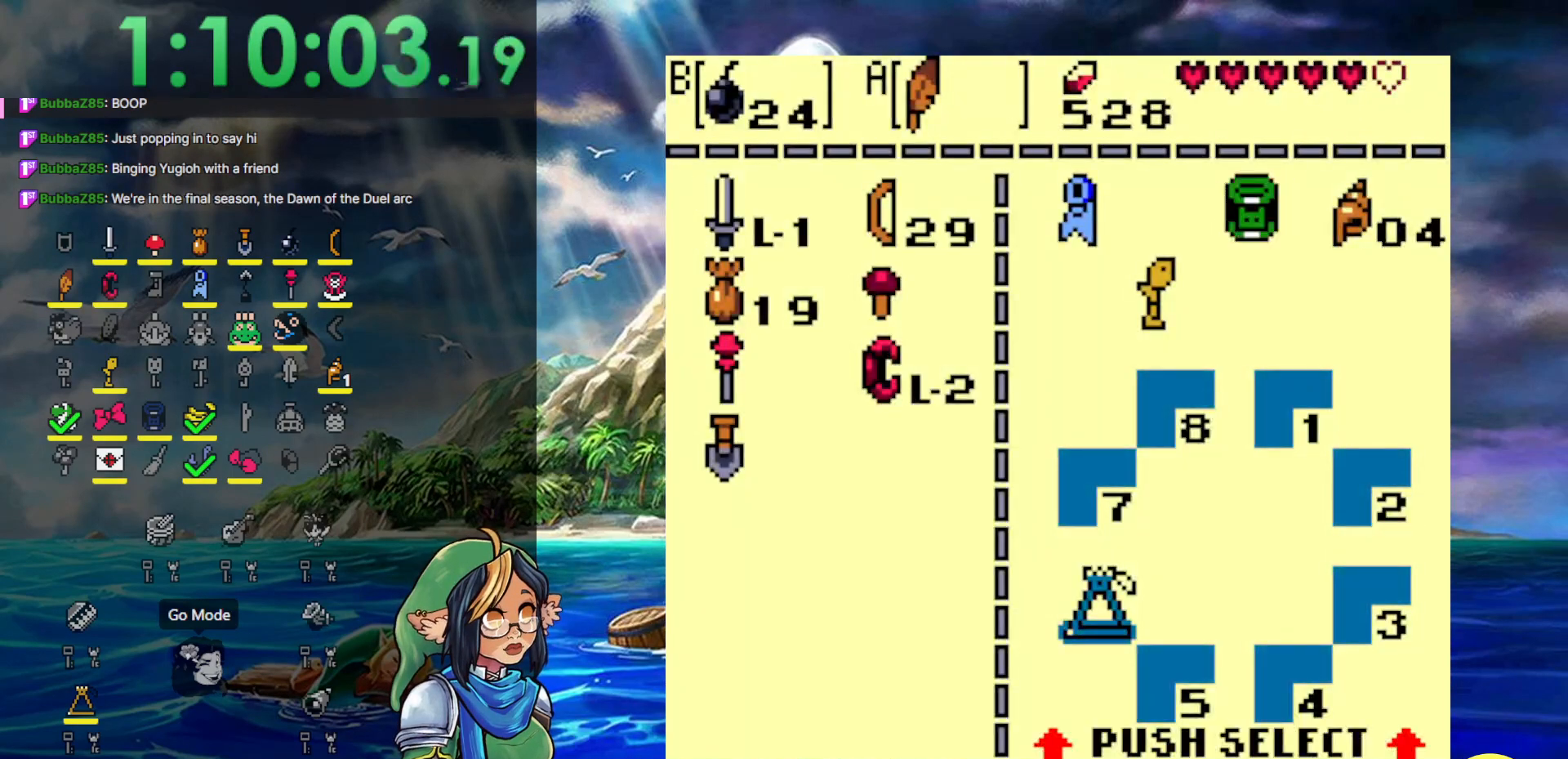
{"buttons": ["DPAD_RIGHT"], "events": [[67, "DPAD_DOWN", "down"], [183, "DPAD_DOWN", "up"], [267, "DPAD_DOWN", "down"], [383, "DPAD_DOWN", "up"], [450, "DPAD_RIGHT", "down"]]}
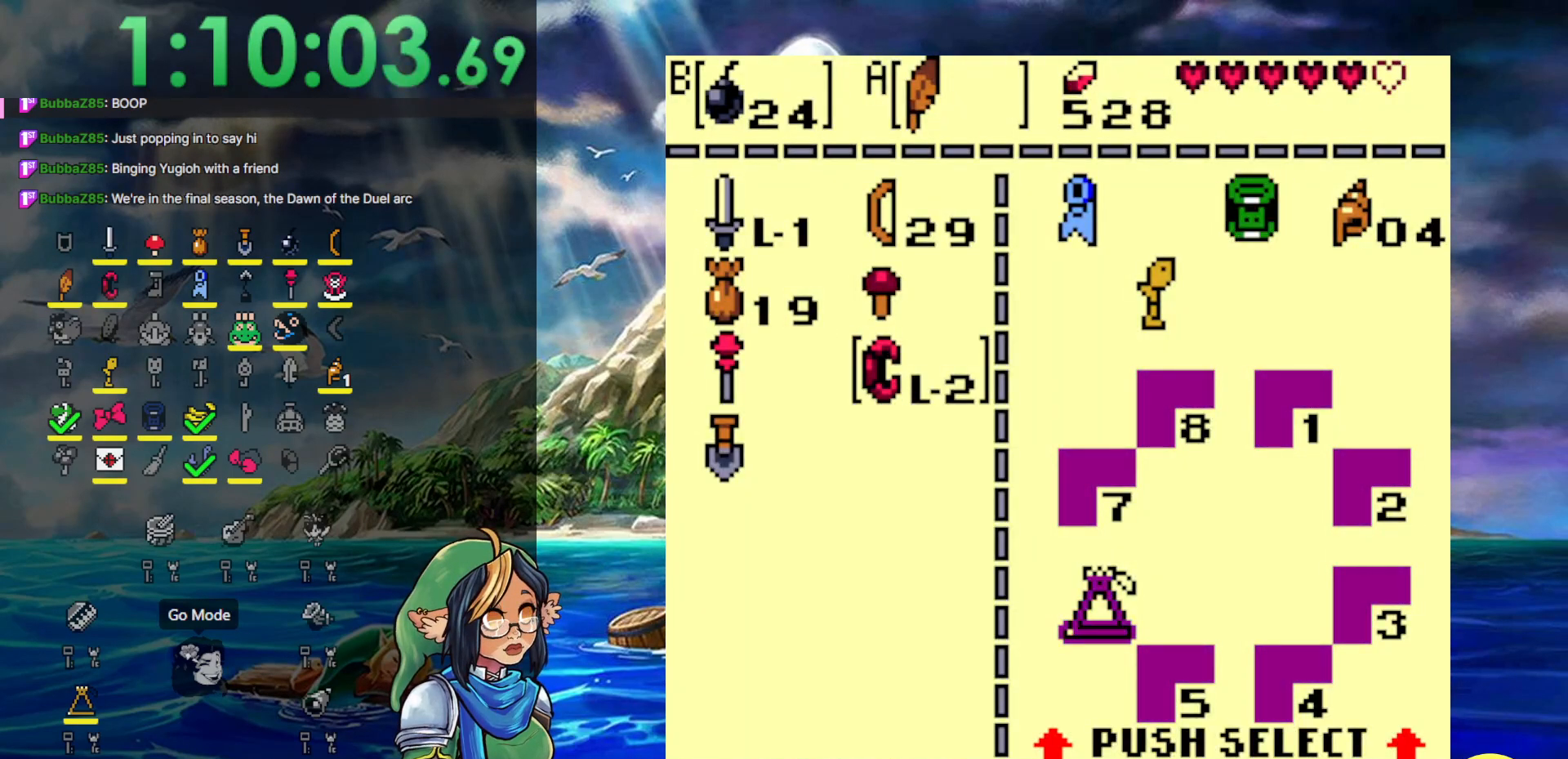
{"buttons": ["DPAD_RIGHT"], "events": [[67, "B", "down"], [83, "DPAD_RIGHT", "up"], [167, "B", "up"], [267, "START", "down"], [433, "START", "up"], [450, "DPAD_RIGHT", "down"]]}
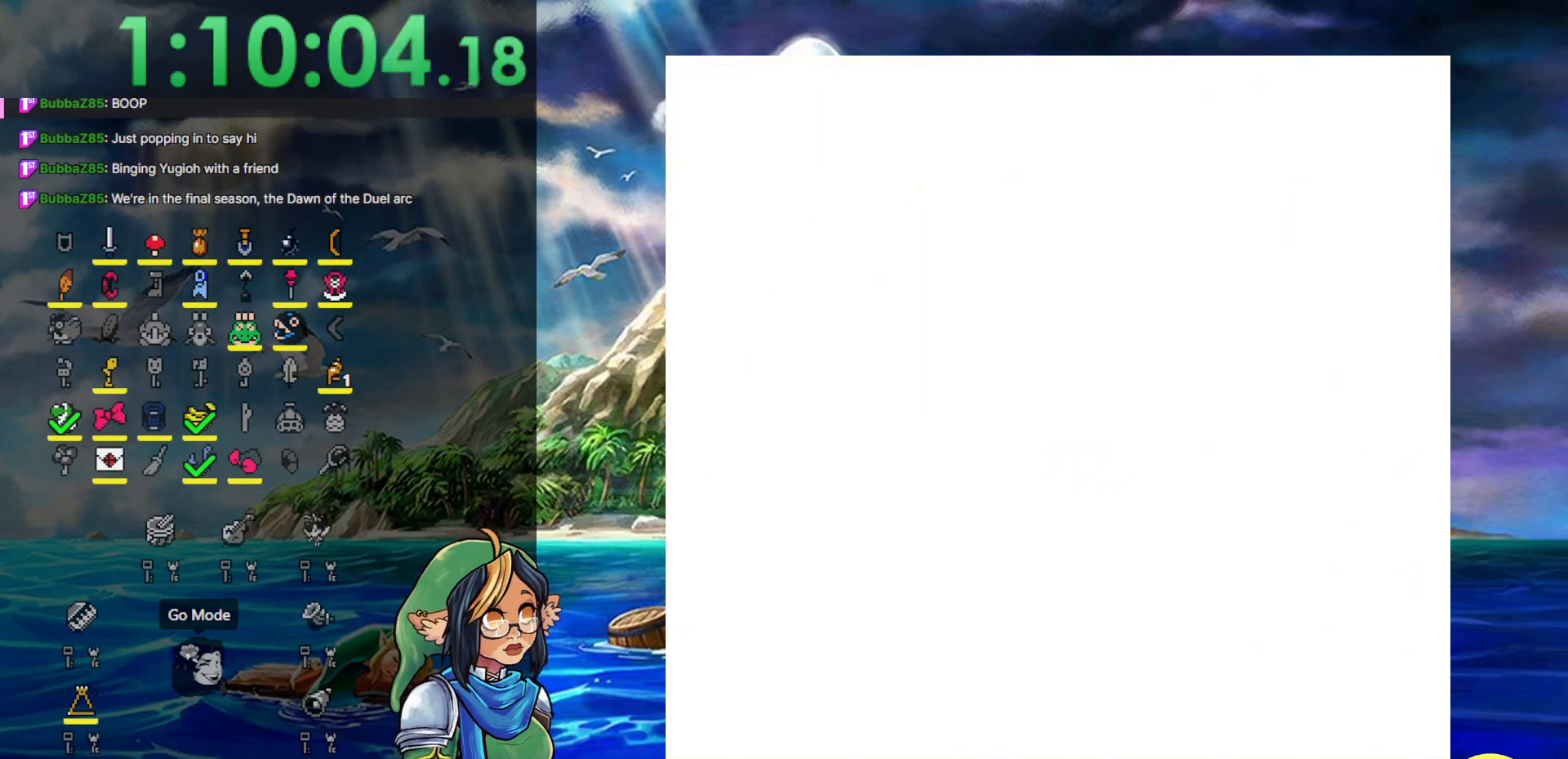
{"buttons": ["DPAD_RIGHT"], "events": []}
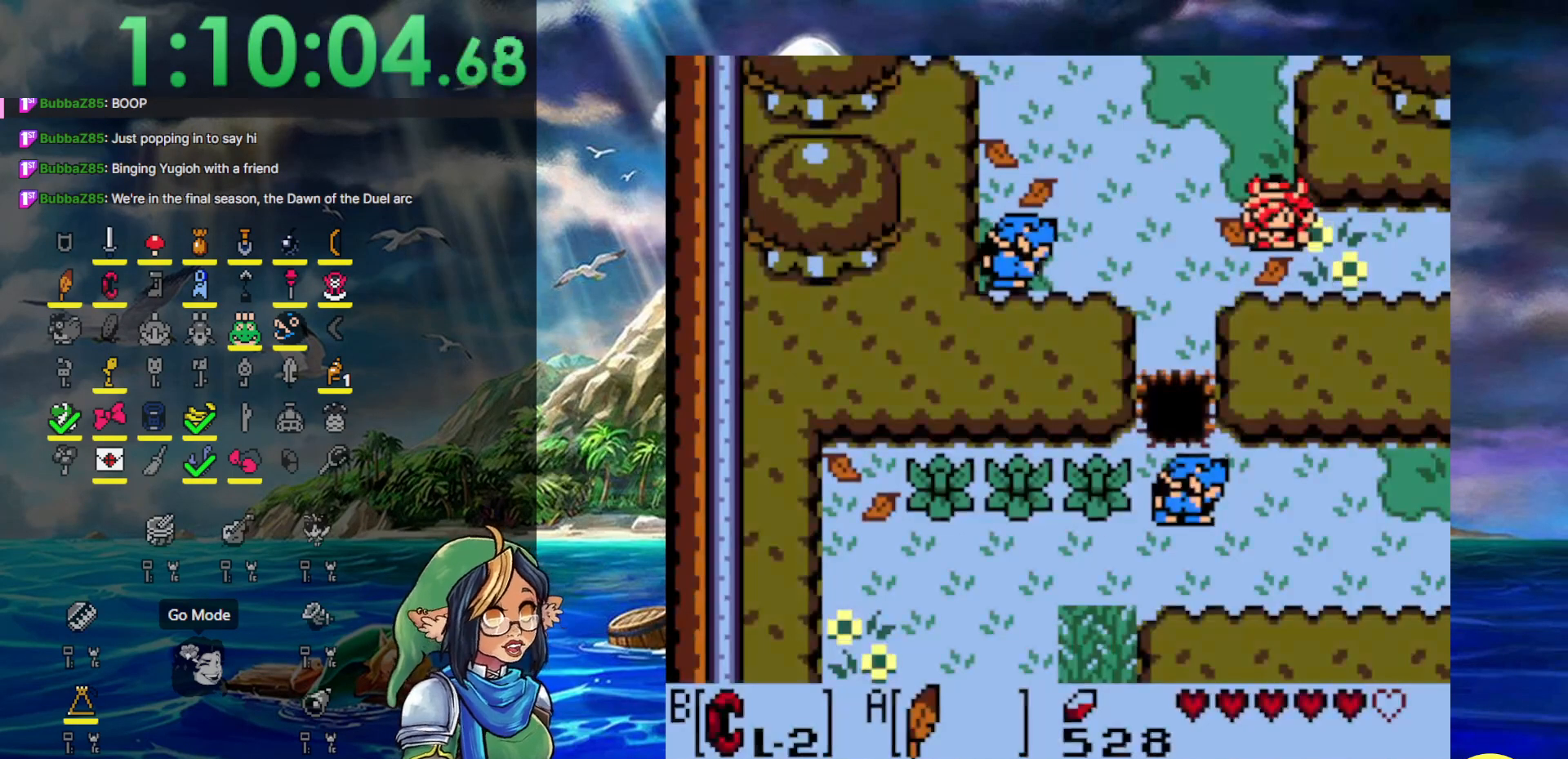
{"buttons": ["DPAD_RIGHT"], "events": []}
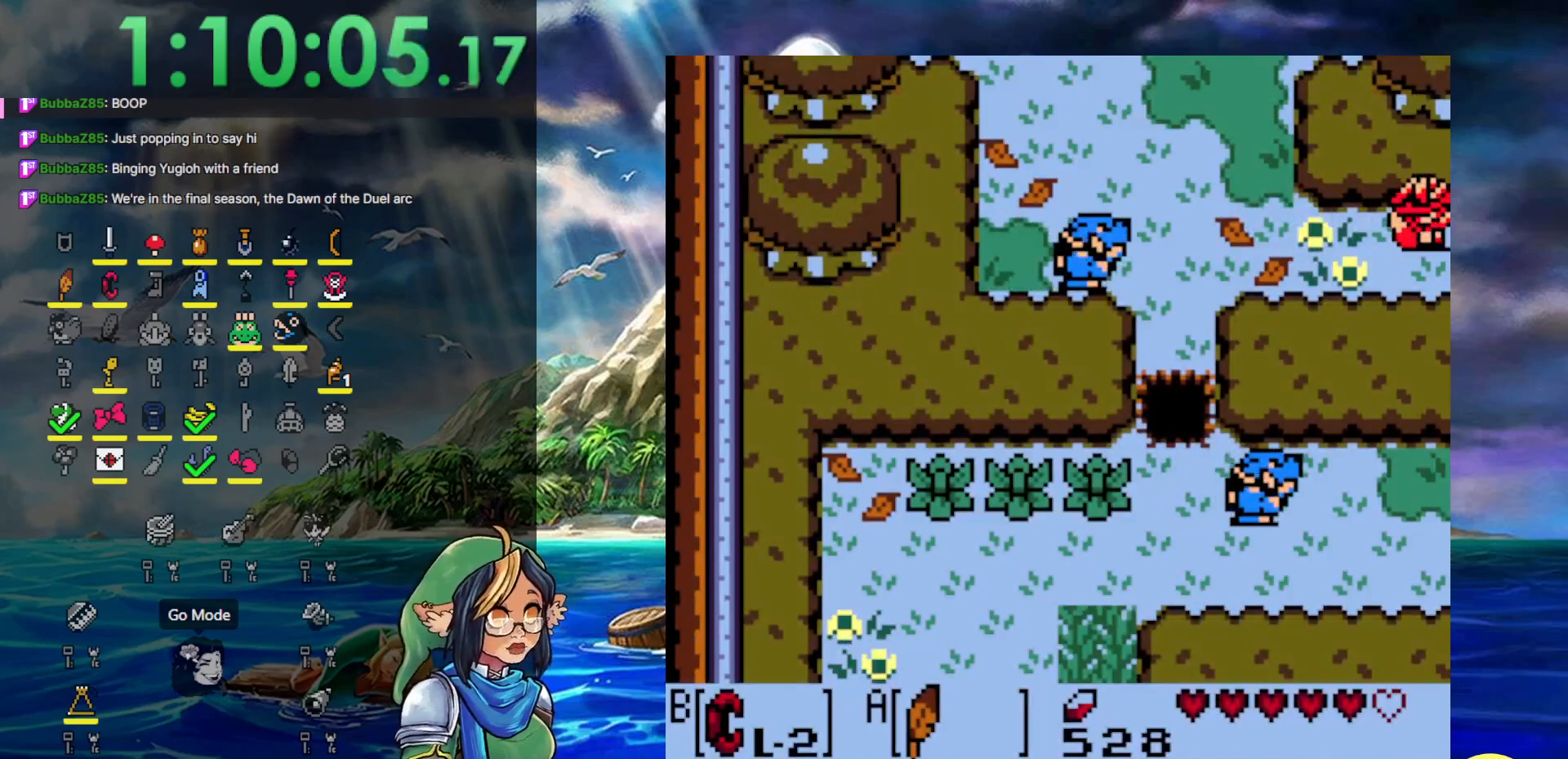
{"buttons": ["DPAD_RIGHT"], "events": []}
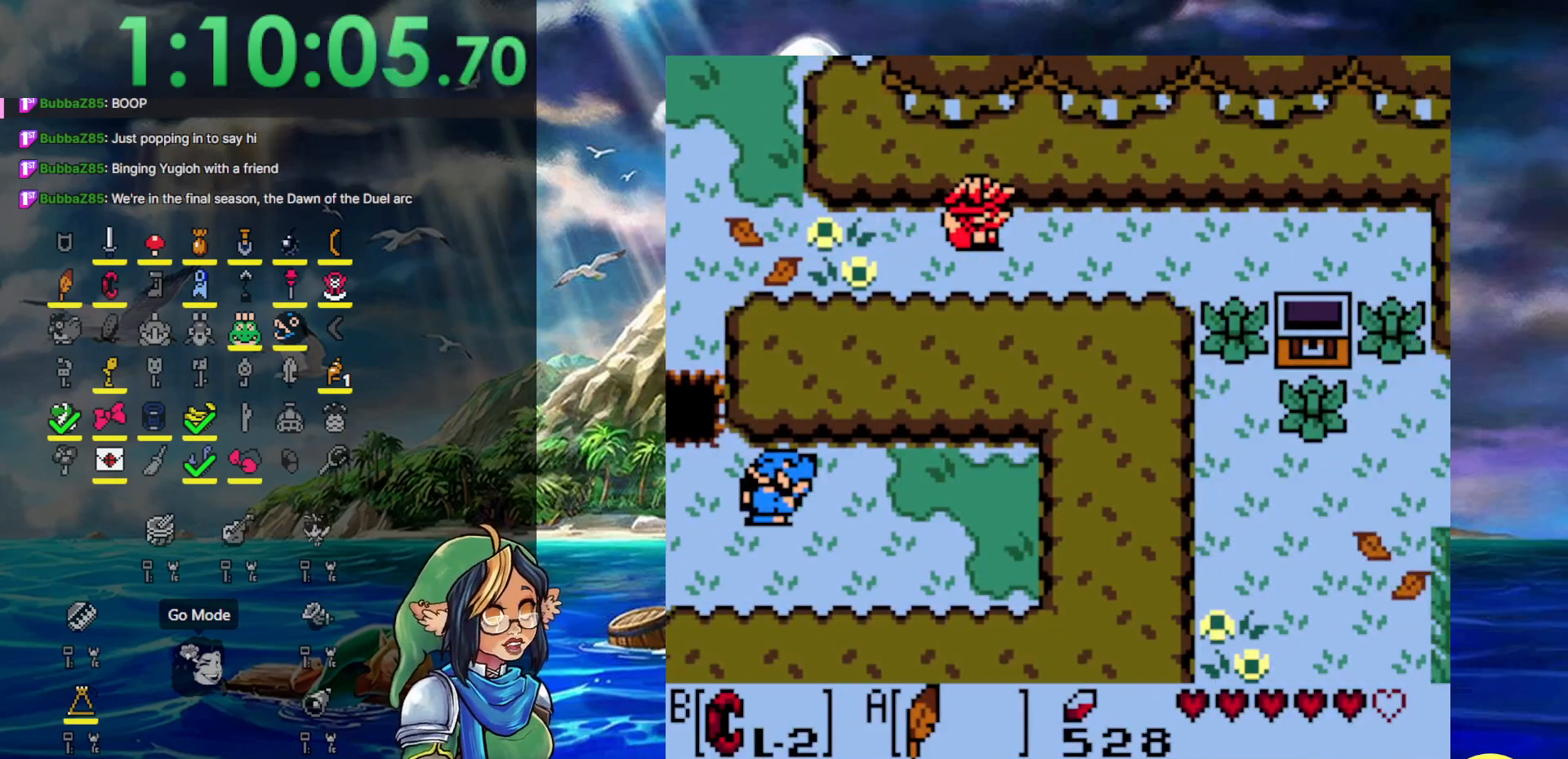
{"buttons": ["DPAD_RIGHT"], "events": []}
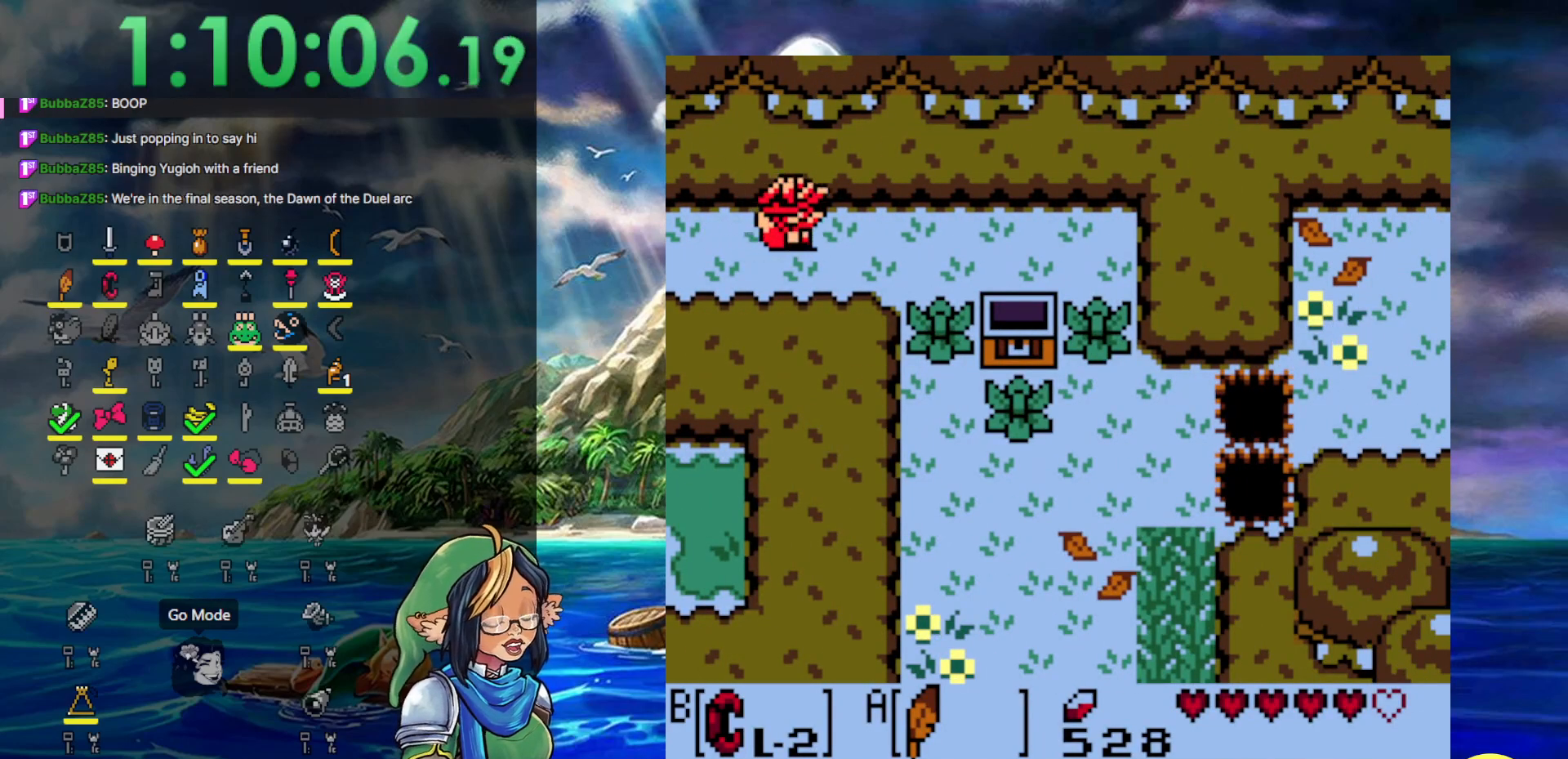
{"buttons": ["A", "DPAD_RIGHT"], "events": [[250, "A", "down"]]}
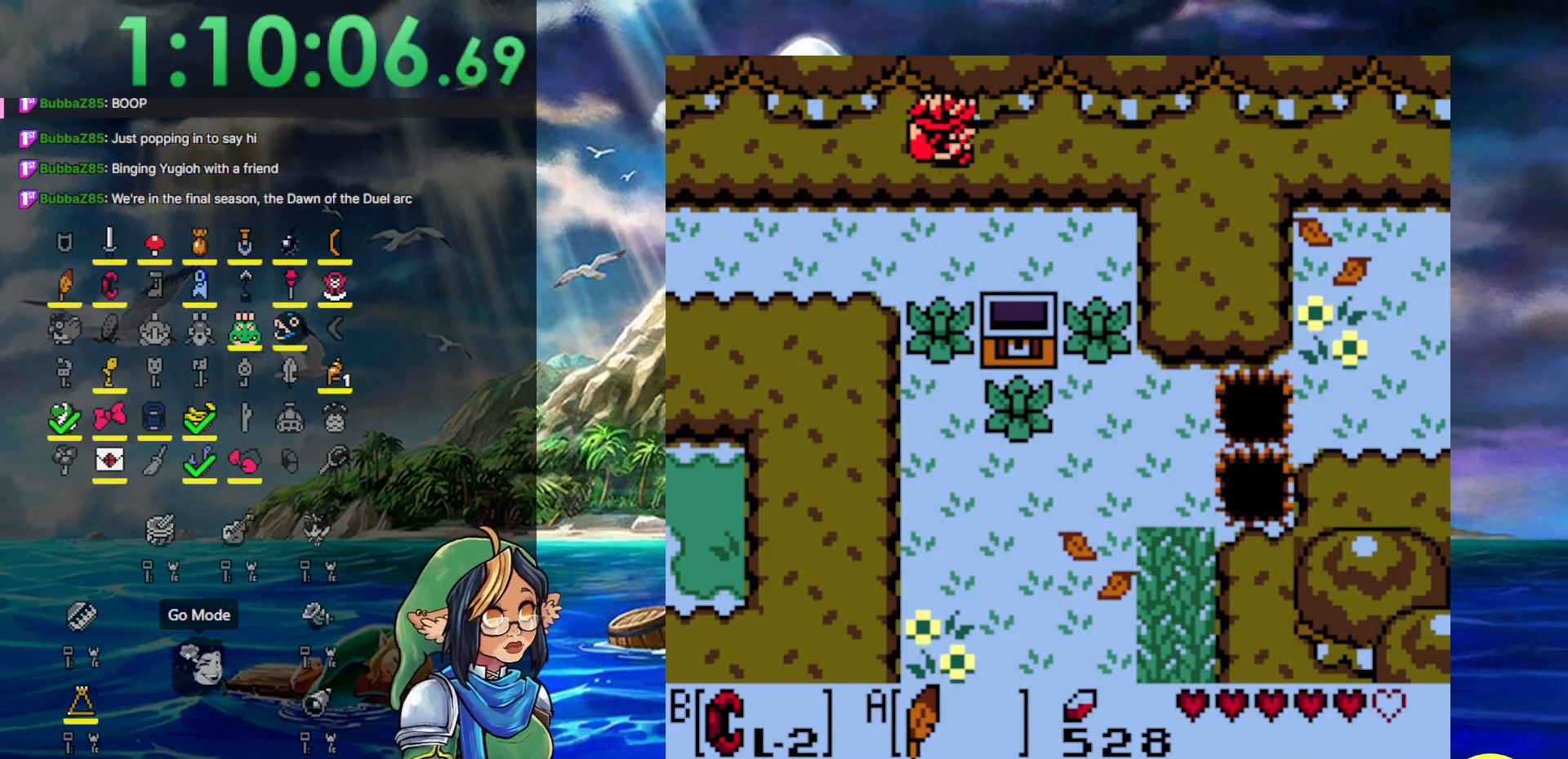
{"buttons": ["DPAD_DOWN", "DPAD_RIGHT"], "events": [[200, "A", "up"], [383, "DPAD_DOWN", "down"]]}
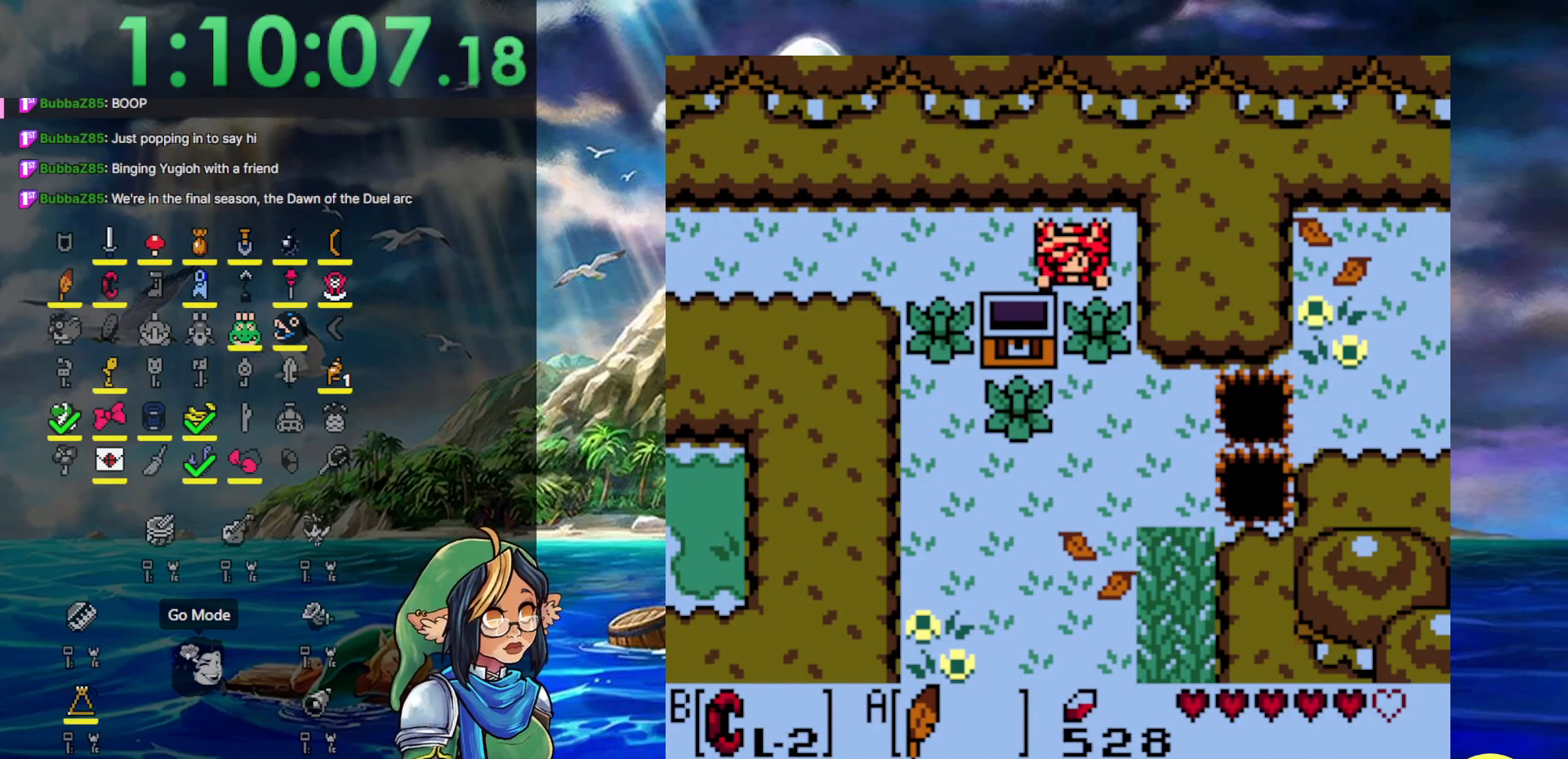
{"buttons": ["B", "DPAD_DOWN"], "events": [[50, "DPAD_RIGHT", "up"], [150, "B", "down"], [183, "DPAD_DOWN", "up"], [183, "DPAD_UP", "down"], [367, "DPAD_RIGHT", "down"], [367, "DPAD_UP", "up"], [400, "DPAD_DOWN", "down"], [400, "DPAD_RIGHT", "up"]]}
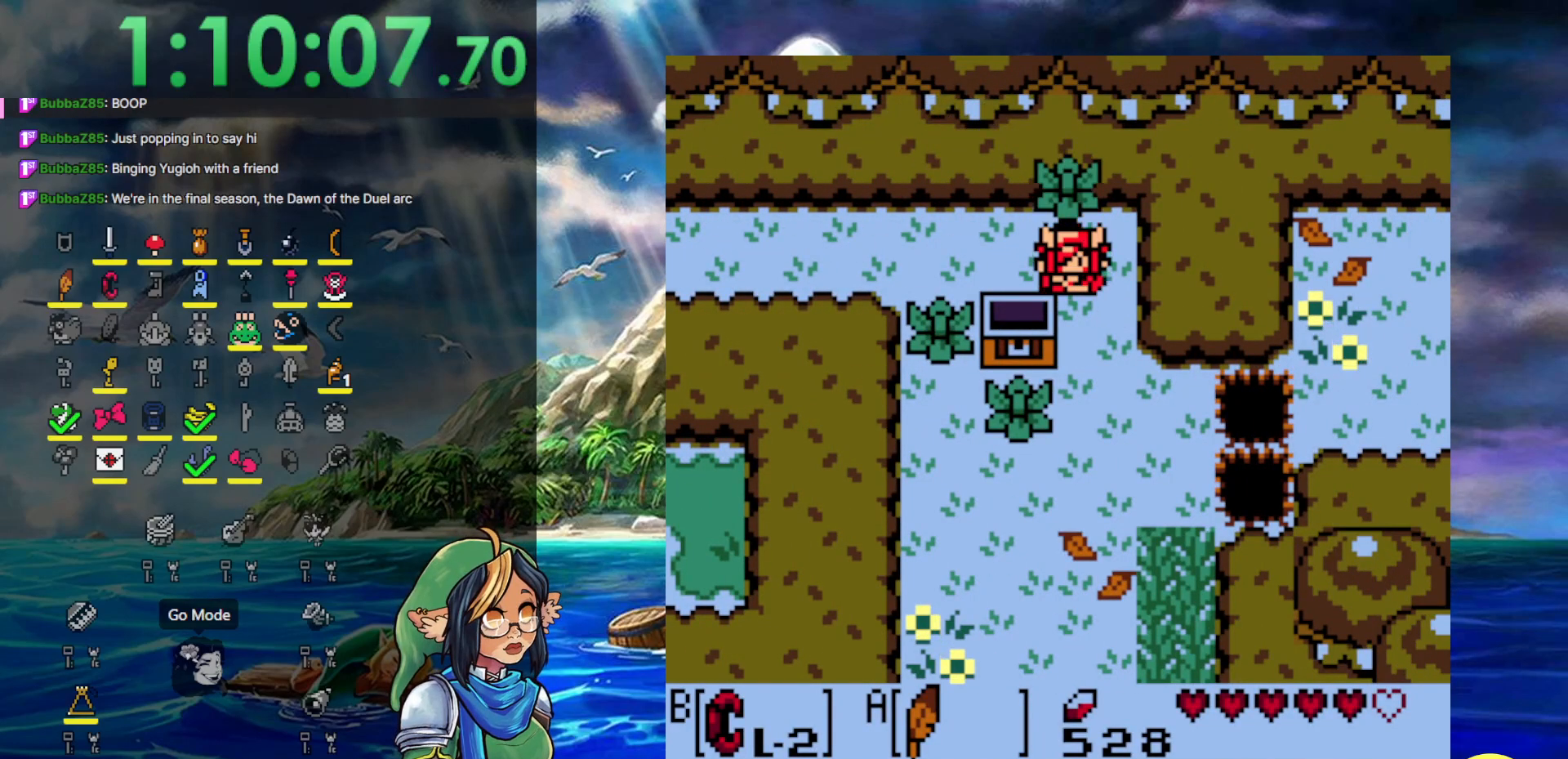
{"buttons": ["DPAD_RIGHT"], "events": [[50, "B", "up"], [133, "B", "down"], [267, "B", "up"], [333, "DPAD_RIGHT", "down"], [433, "DPAD_DOWN", "up"]]}
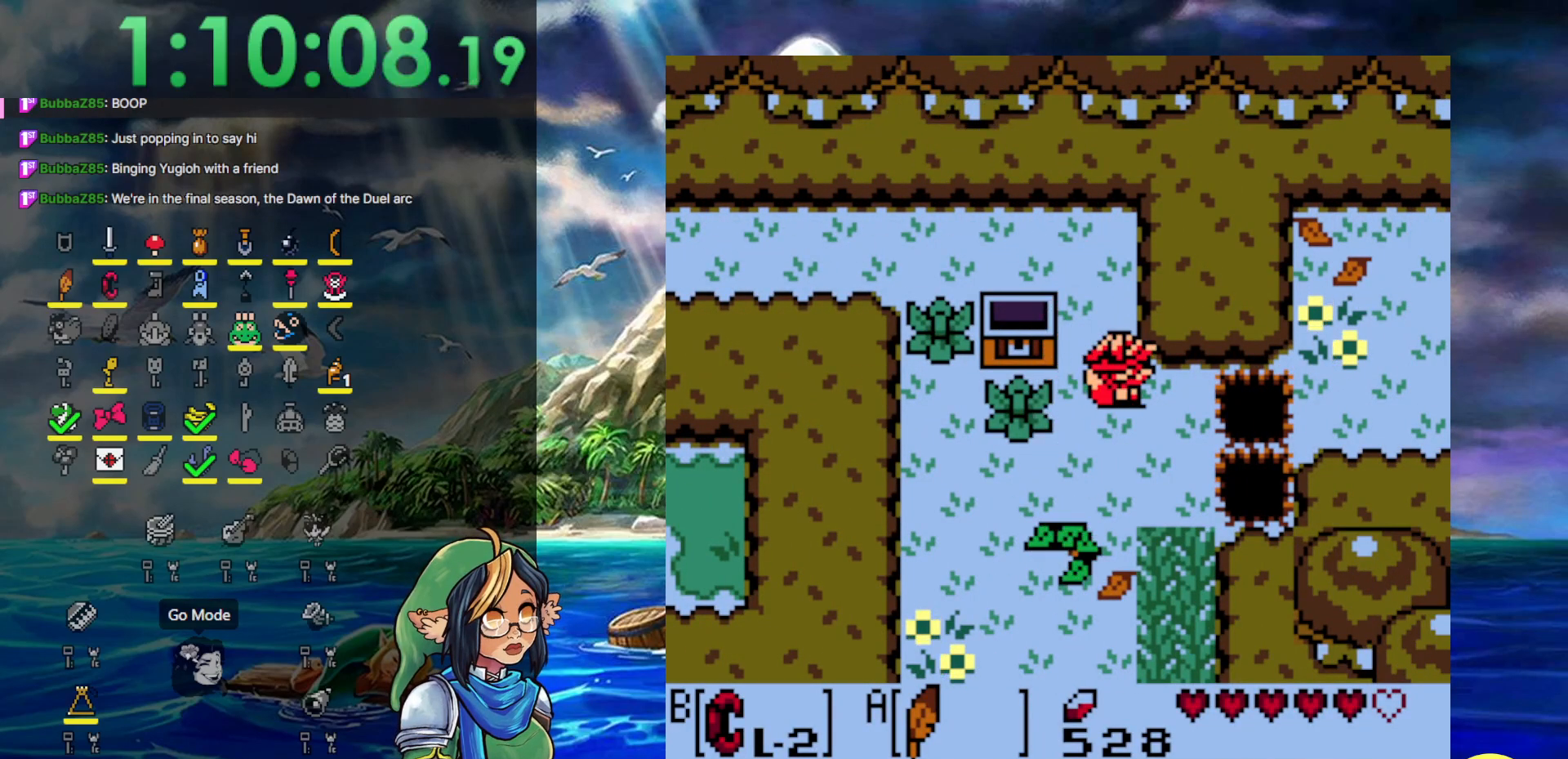
{"buttons": ["A", "DPAD_RIGHT"], "events": [[250, "A", "down"]]}
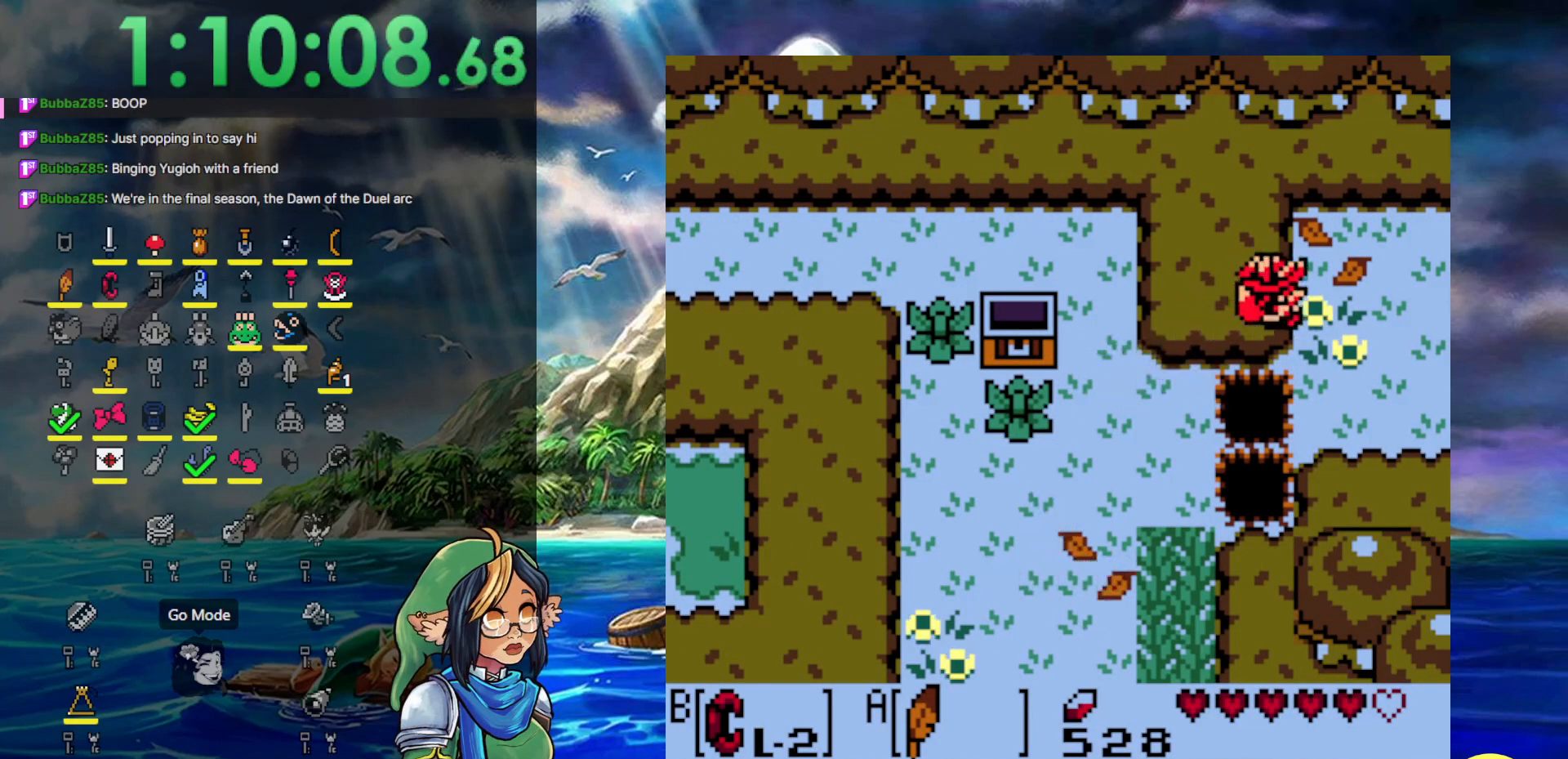
{"buttons": ["DPAD_RIGHT"], "events": [[233, "A", "up"]]}
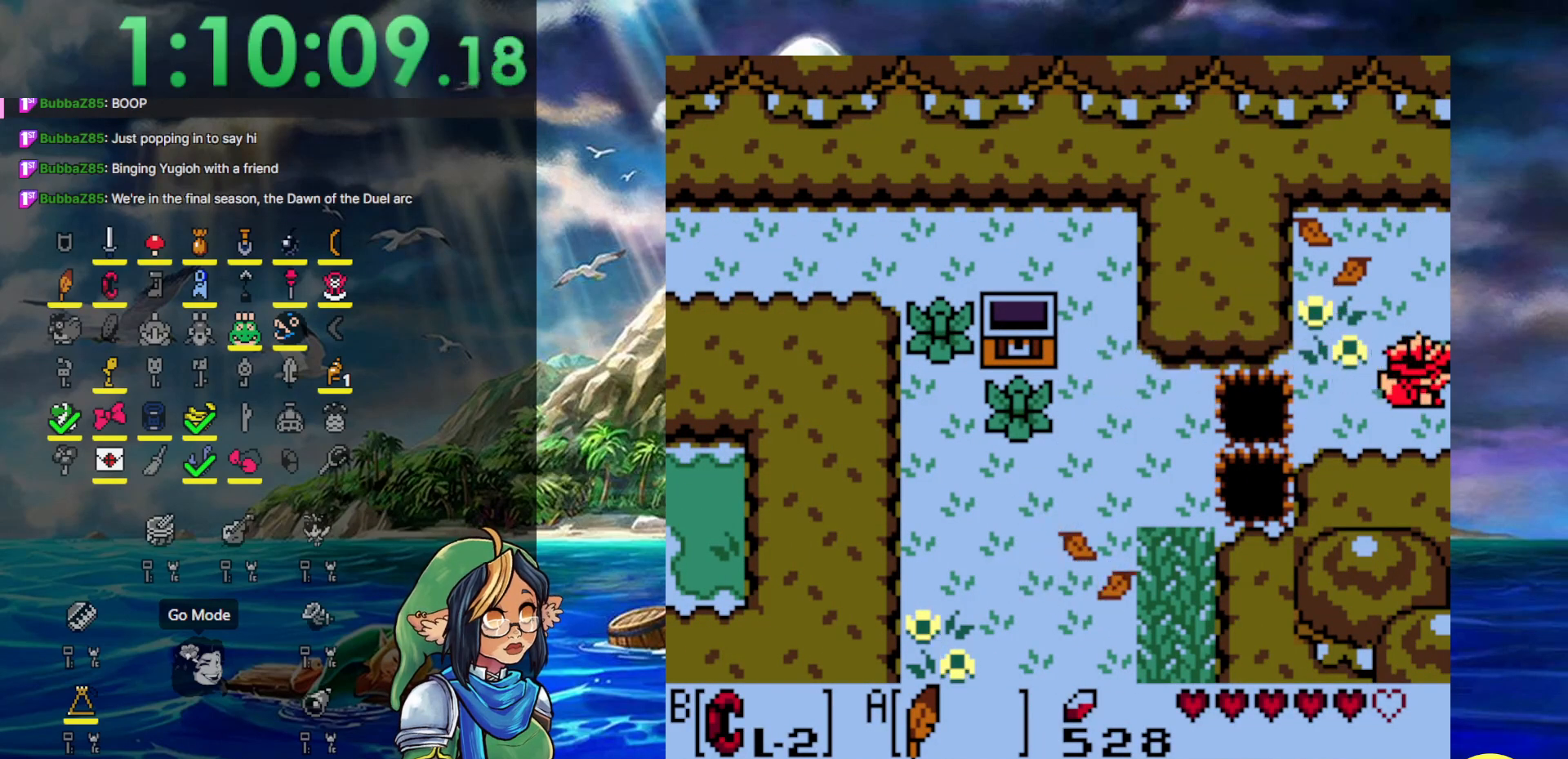
{"buttons": ["DPAD_DOWN", "DPAD_RIGHT"], "events": [[500, "DPAD_DOWN", "down"]]}
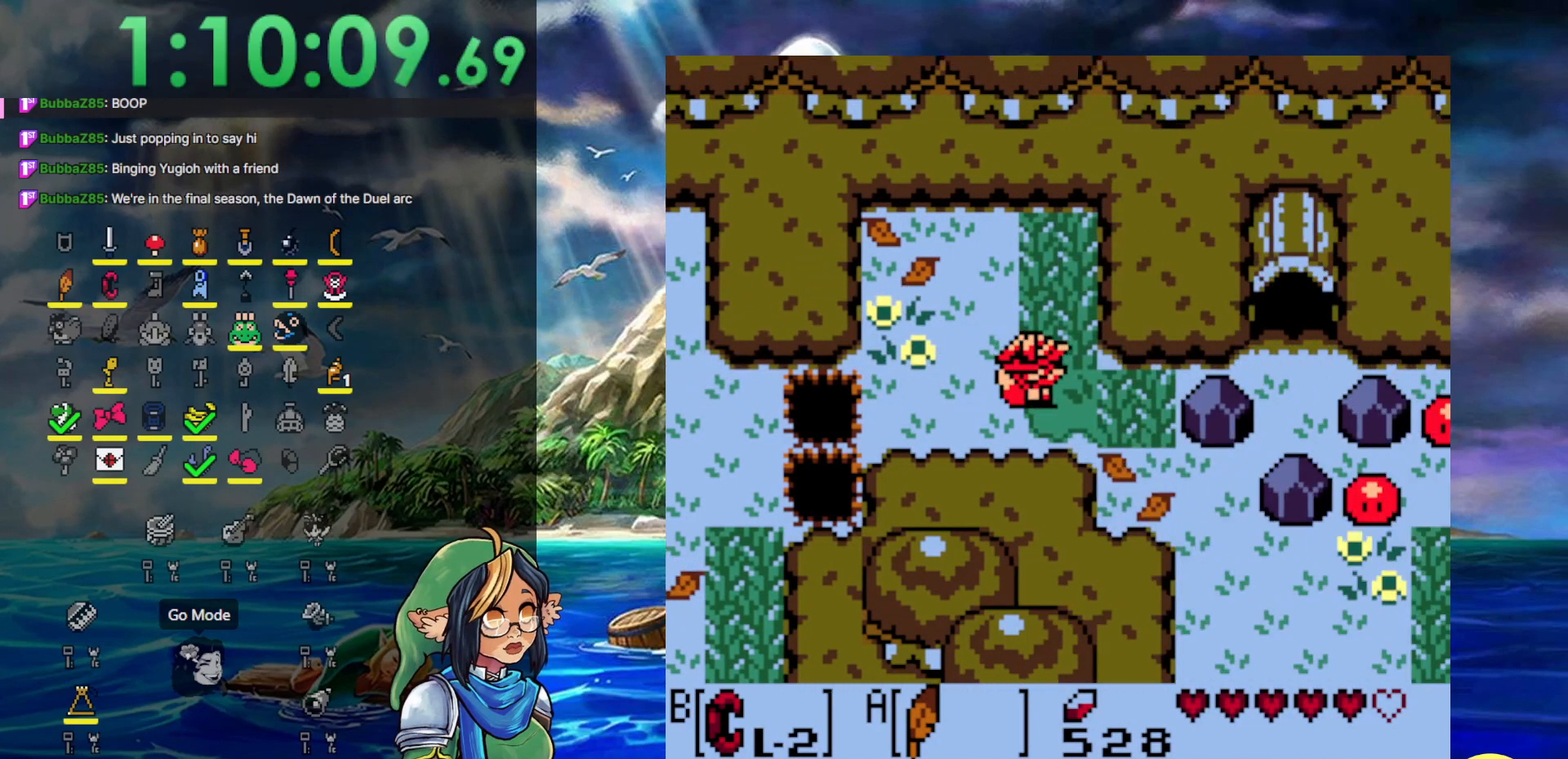
{"buttons": ["DPAD_DOWN", "DPAD_RIGHT"], "events": []}
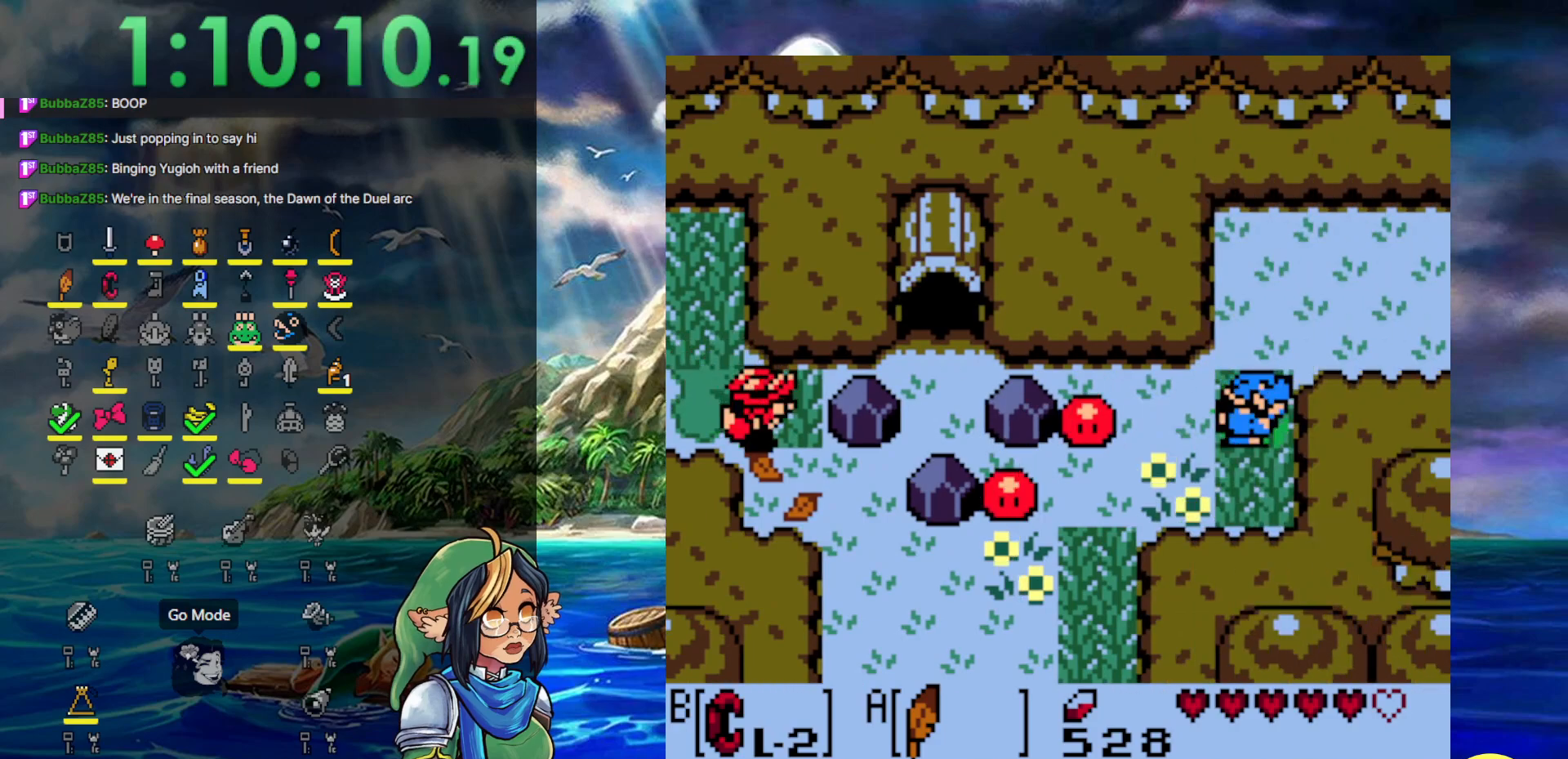
{"buttons": ["A", "DPAD_DOWN", "DPAD_RIGHT"], "events": [[33, "A", "down"]]}
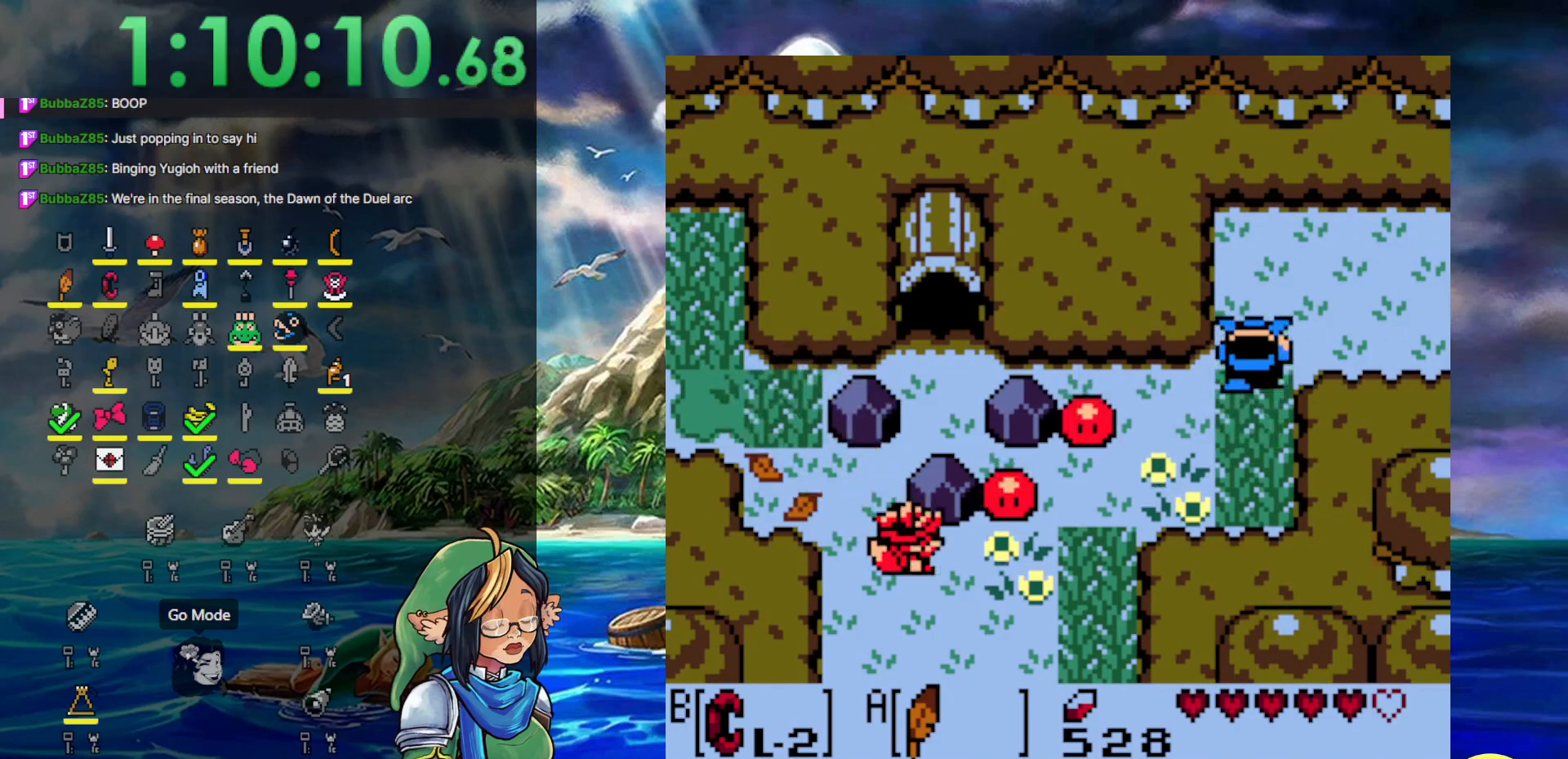
{"buttons": ["DPAD_DOWN"], "events": [[33, "A", "up"], [333, "DPAD_RIGHT", "up"]]}
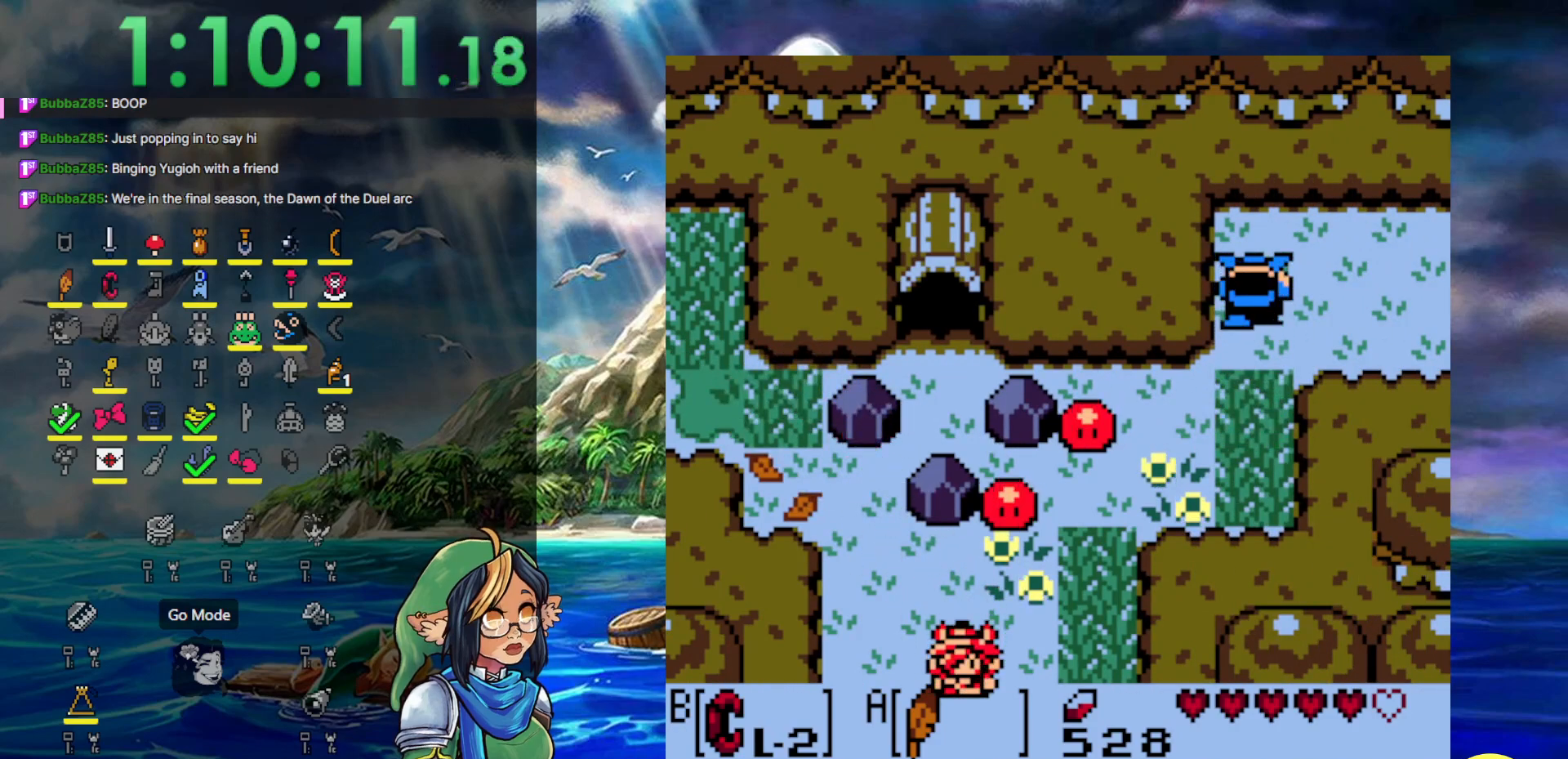
{"buttons": ["DPAD_DOWN"], "events": []}
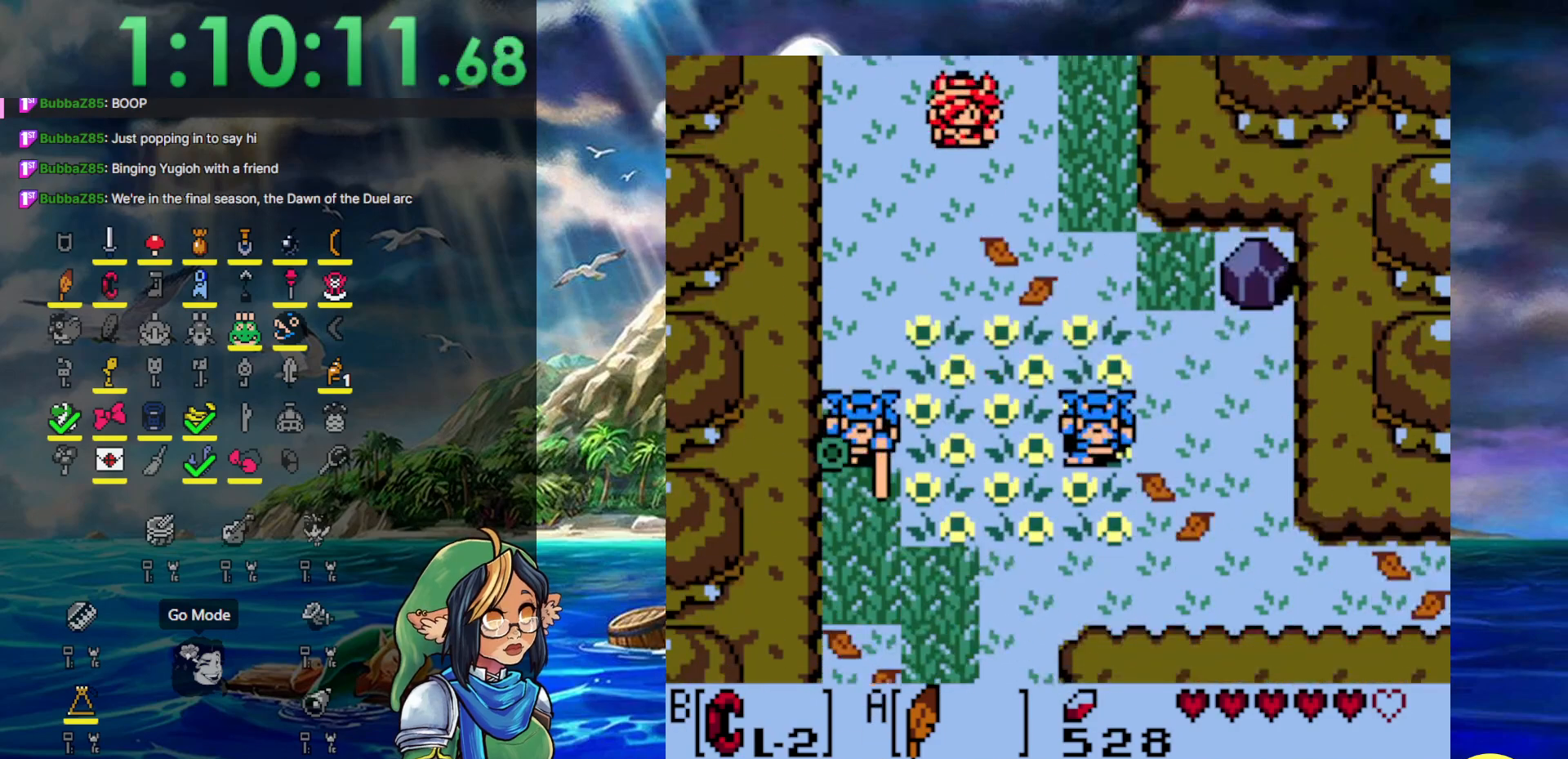
{"buttons": ["DPAD_DOWN"], "events": []}
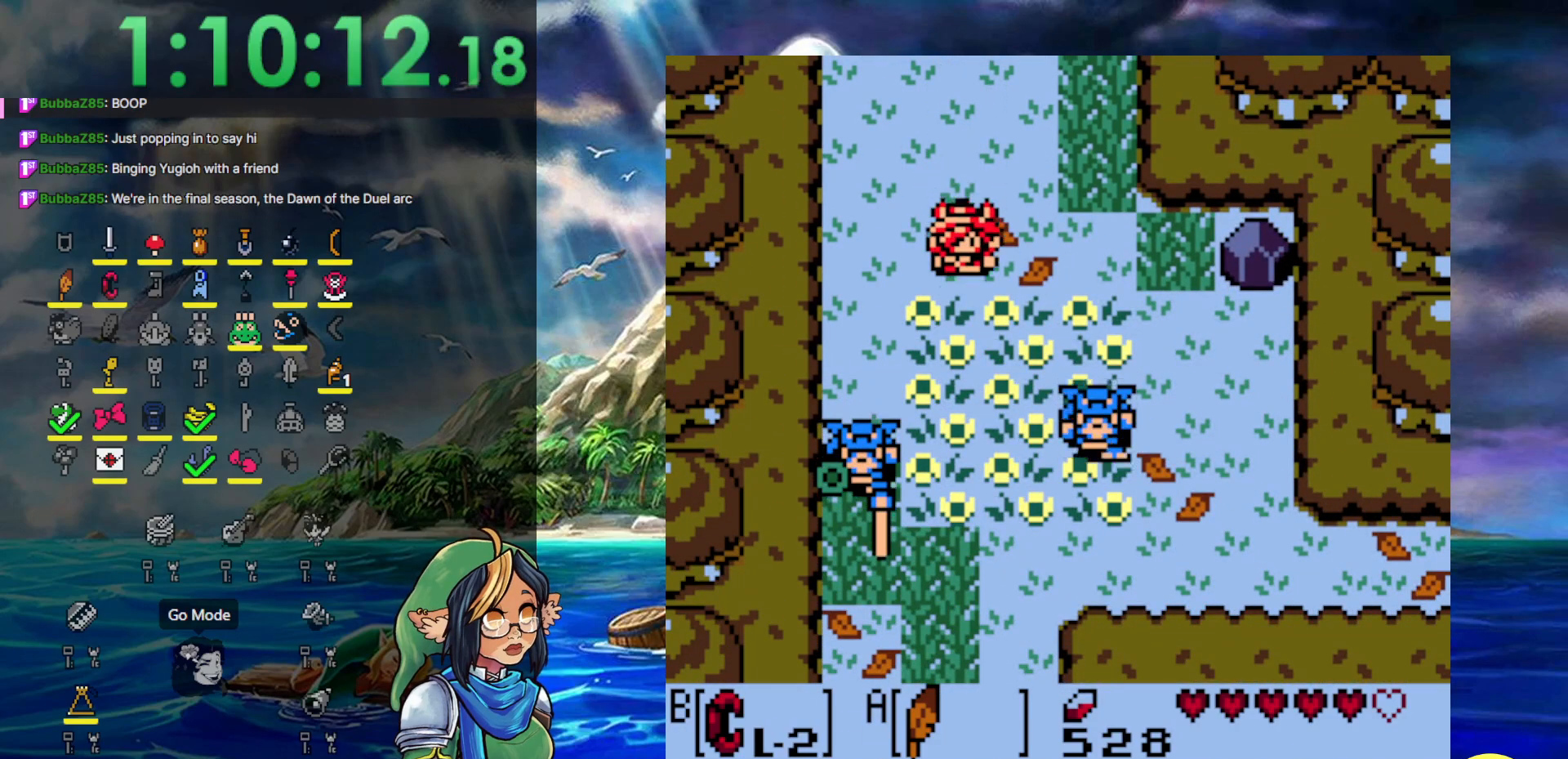
{"buttons": ["DPAD_DOWN", "DPAD_RIGHT"], "events": [[483, "DPAD_RIGHT", "down"]]}
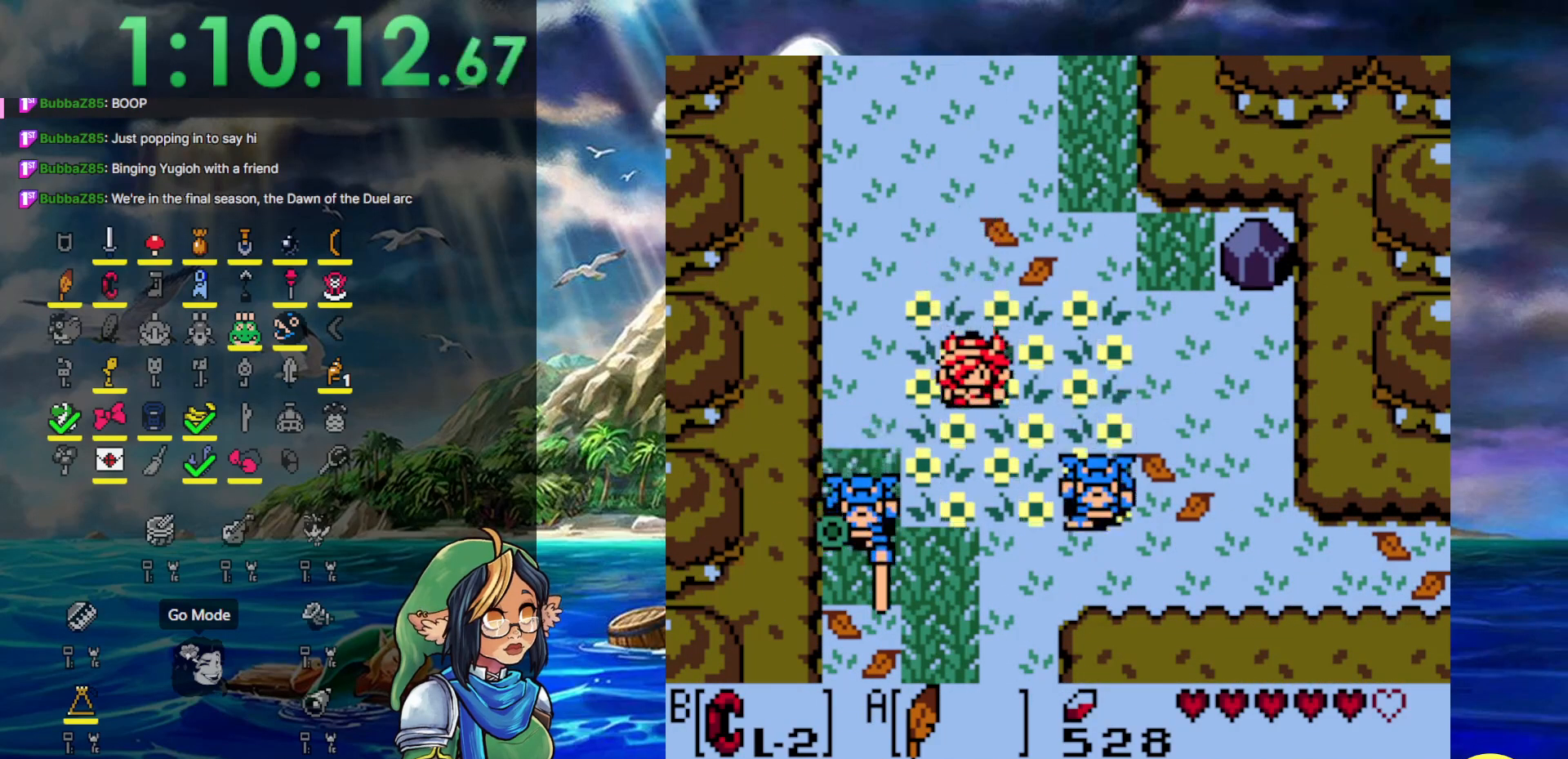
{"buttons": ["A", "DPAD_DOWN"], "events": [[100, "DPAD_RIGHT", "up"], [400, "A", "down"]]}
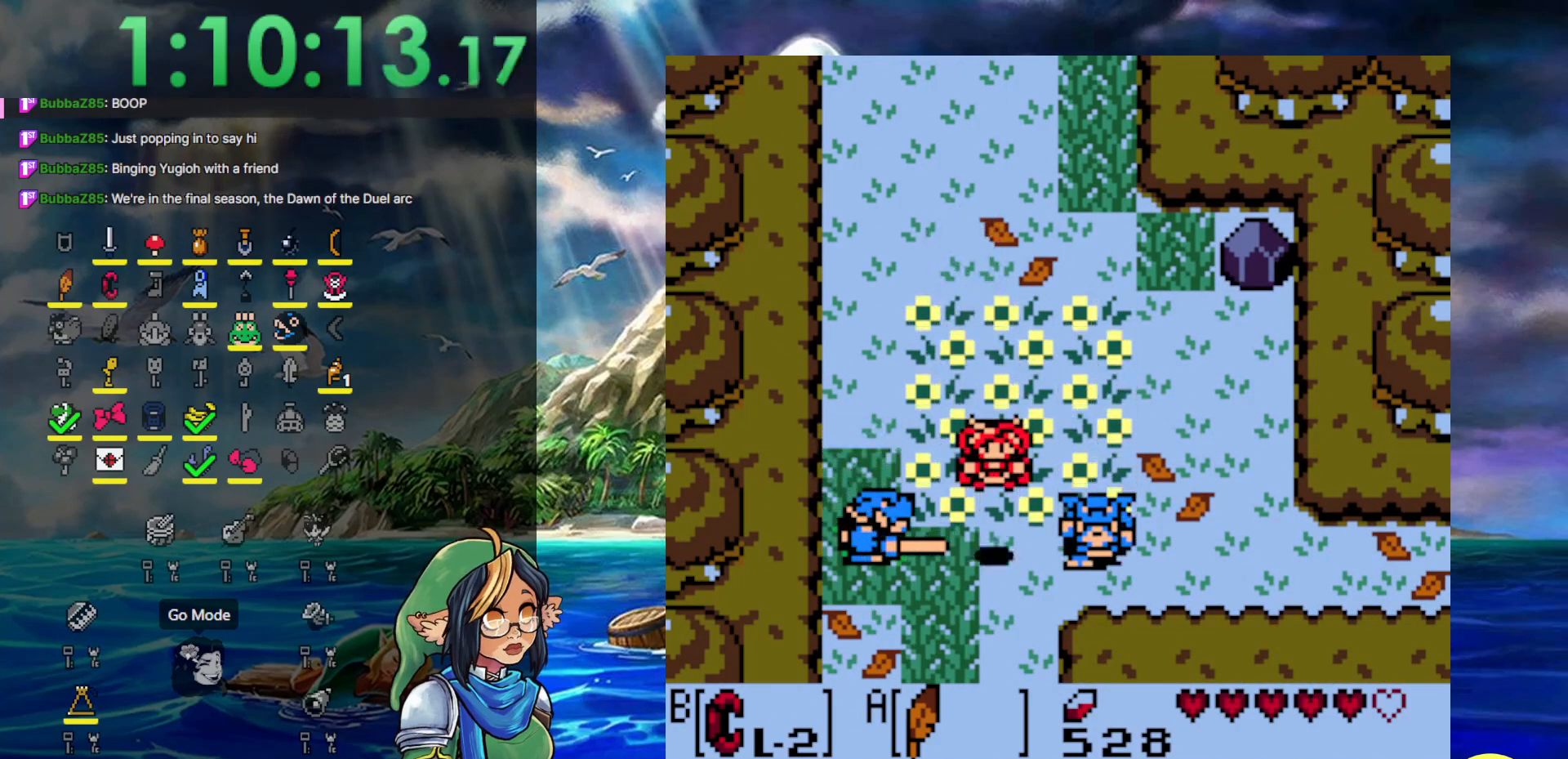
{"buttons": ["DPAD_DOWN"], "events": [[483, "A", "up"]]}
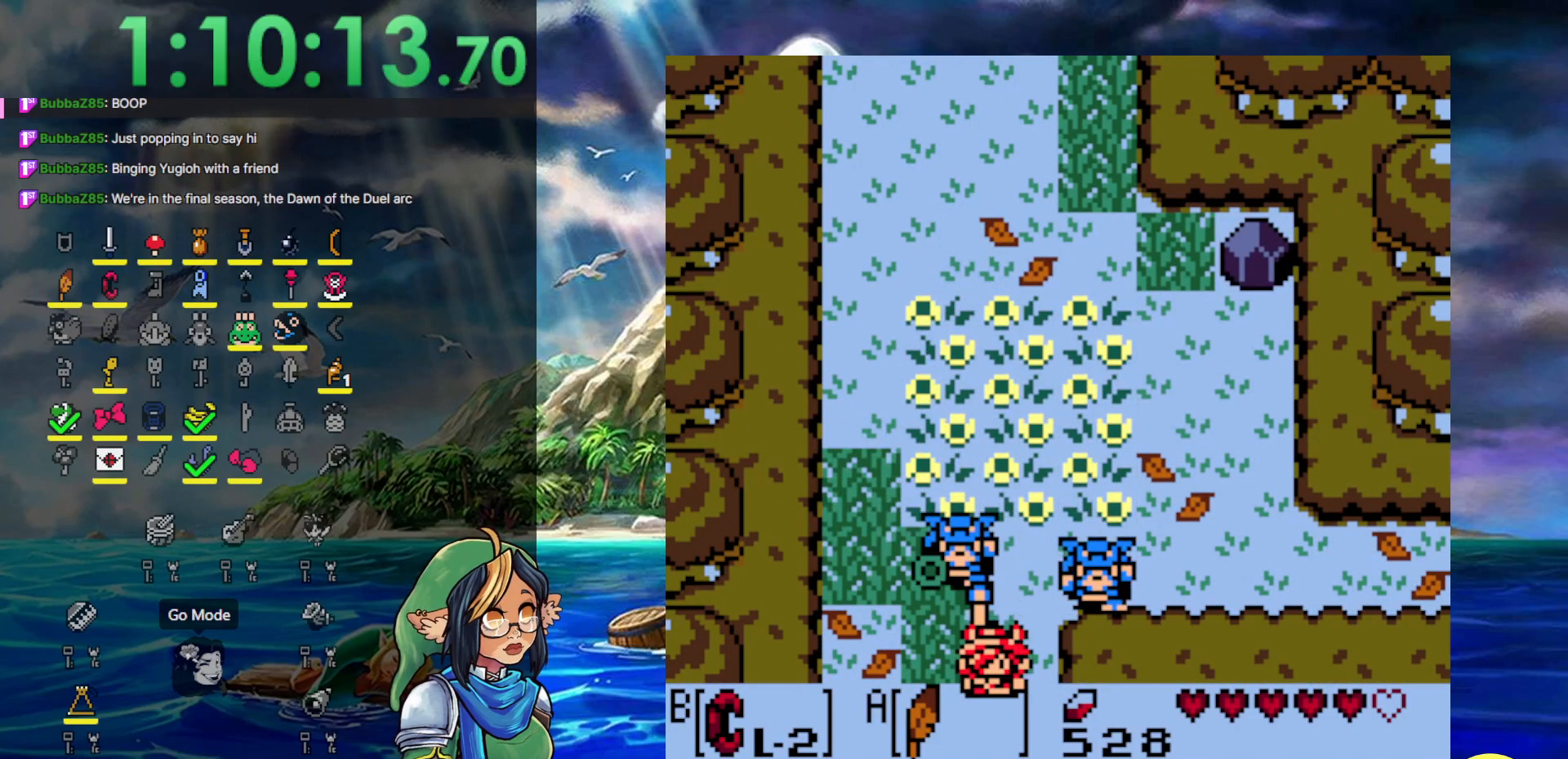
{"buttons": ["DPAD_DOWN", "DPAD_LEFT"], "events": [[400, "DPAD_LEFT", "down"]]}